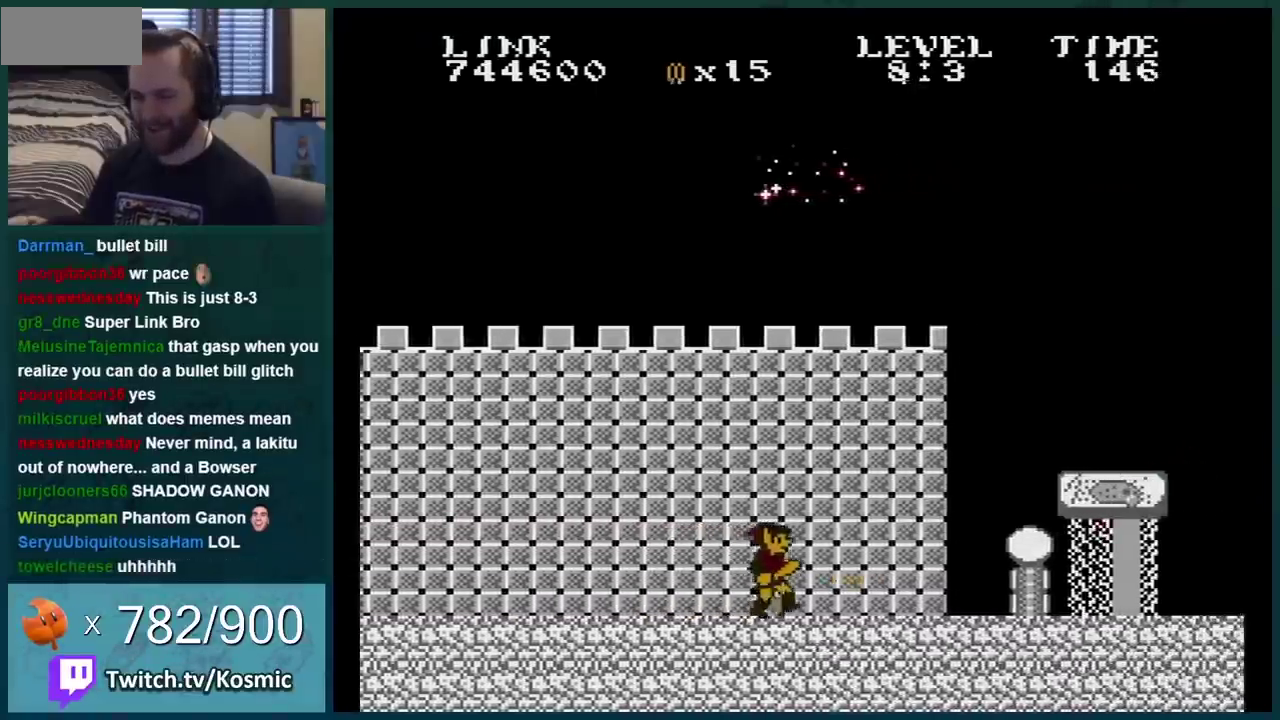
Gameplay with a controller (Nintendo layout); each line is a JSON object with the inputs held at the frame after it. "events" lists button and stick changes between this image and that frame as [ms after this image, input, new state], when the widget could be followed in between. Not read: L3 R3.
{"buttons": ["B", "DPAD_LEFT"], "events": [[167, "DPAD_RIGHT", "up"], [317, "DPAD_LEFT", "down"]]}
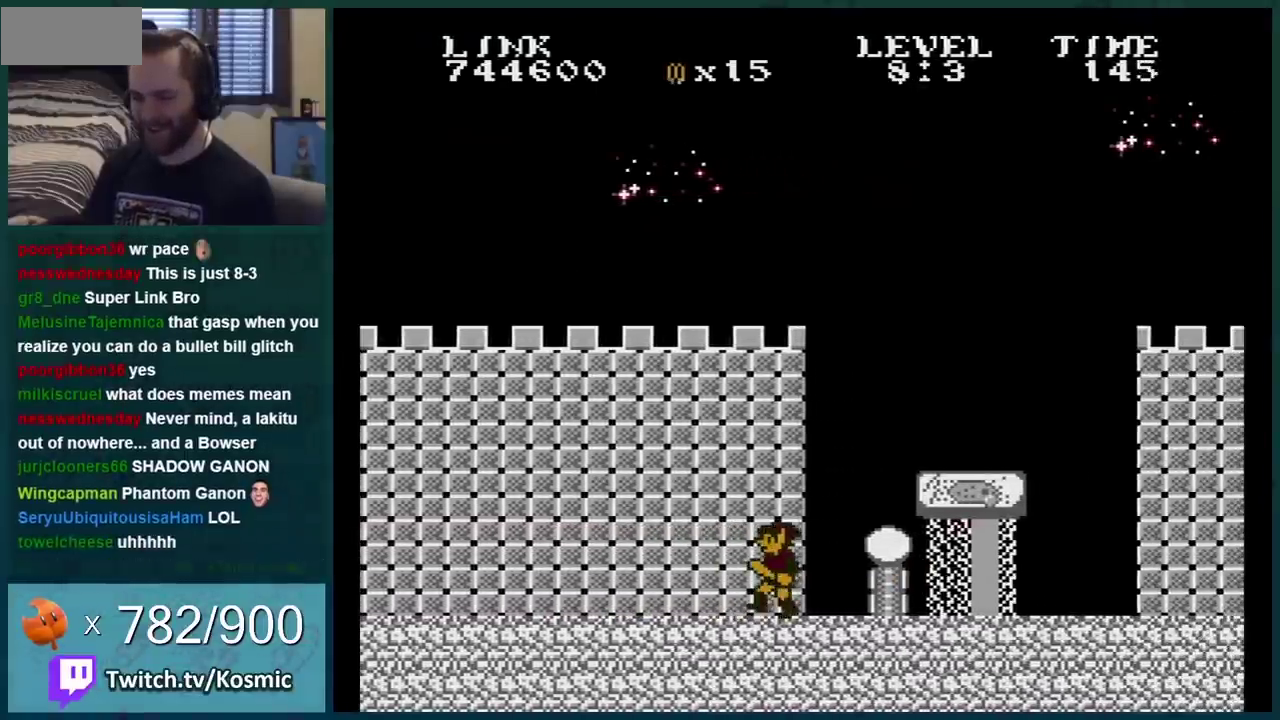
{"buttons": ["B"], "events": [[16, "DPAD_LEFT", "up"], [267, "DPAD_RIGHT", "down"], [383, "DPAD_RIGHT", "up"]]}
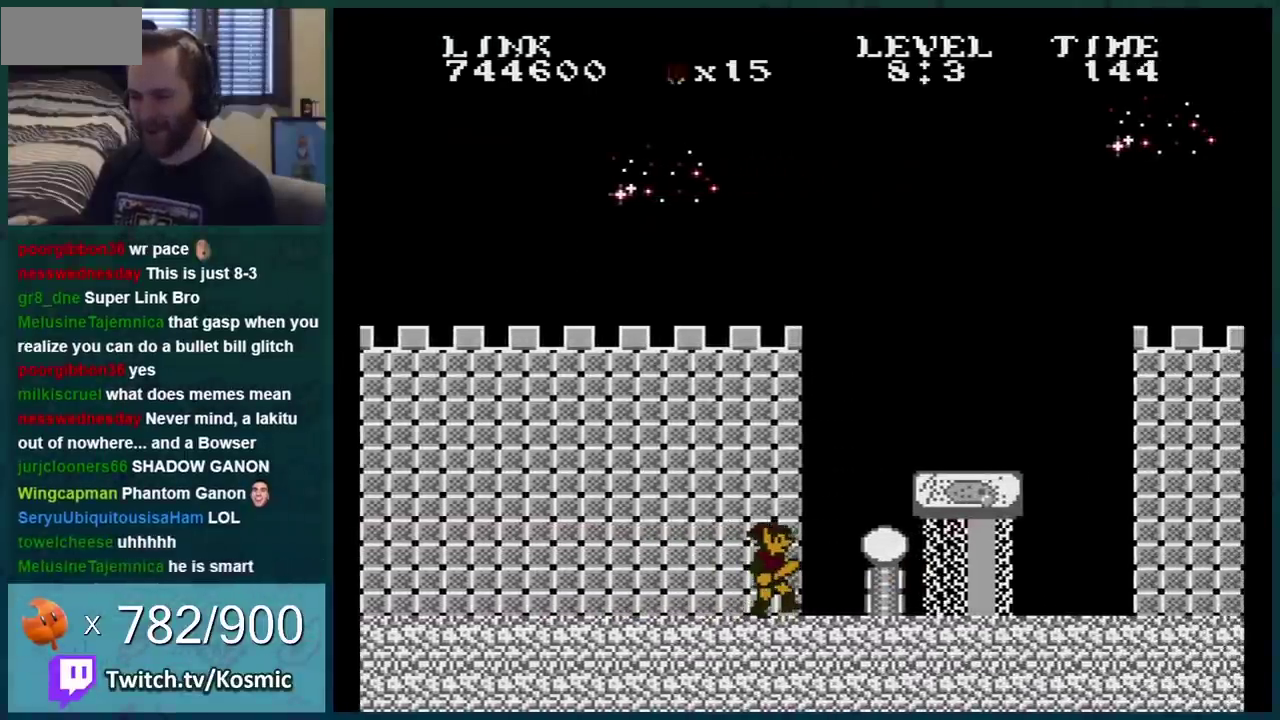
{"buttons": ["B"], "events": []}
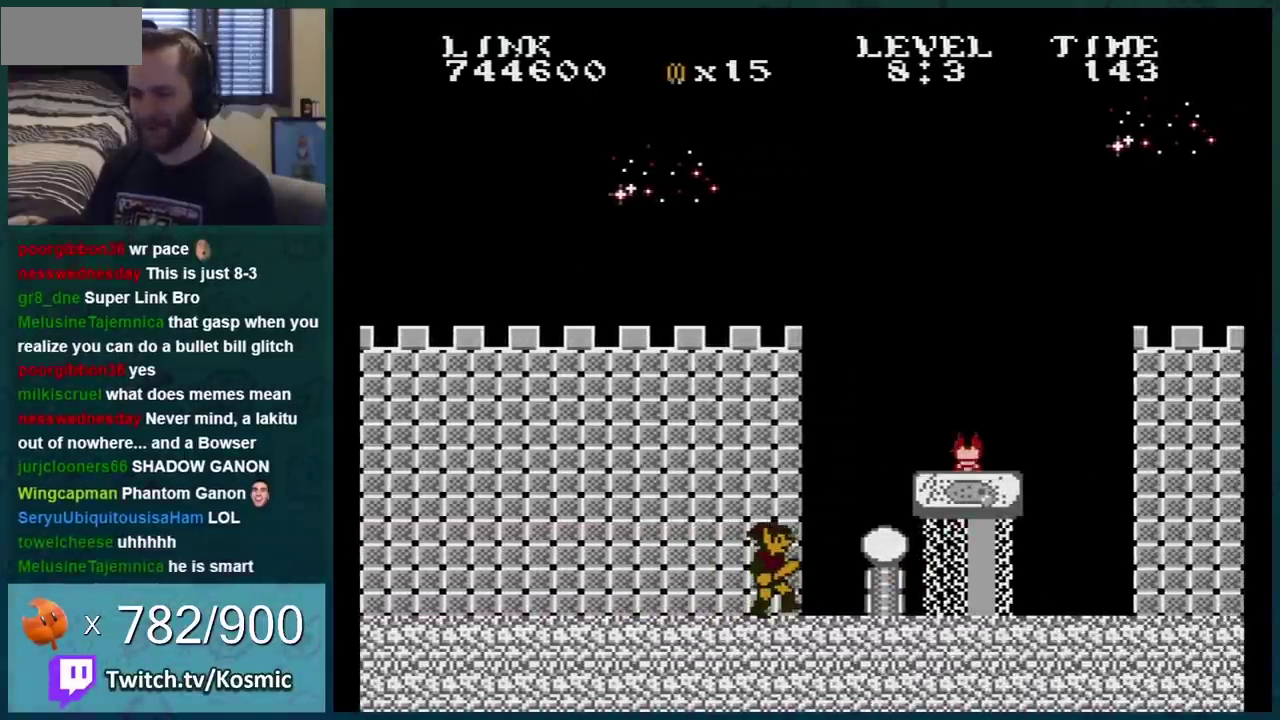
{"buttons": ["B", "DPAD_RIGHT"], "events": [[50, "A", "down"], [167, "A", "up"], [167, "B", "up"], [267, "B", "down"], [500, "DPAD_RIGHT", "down"]]}
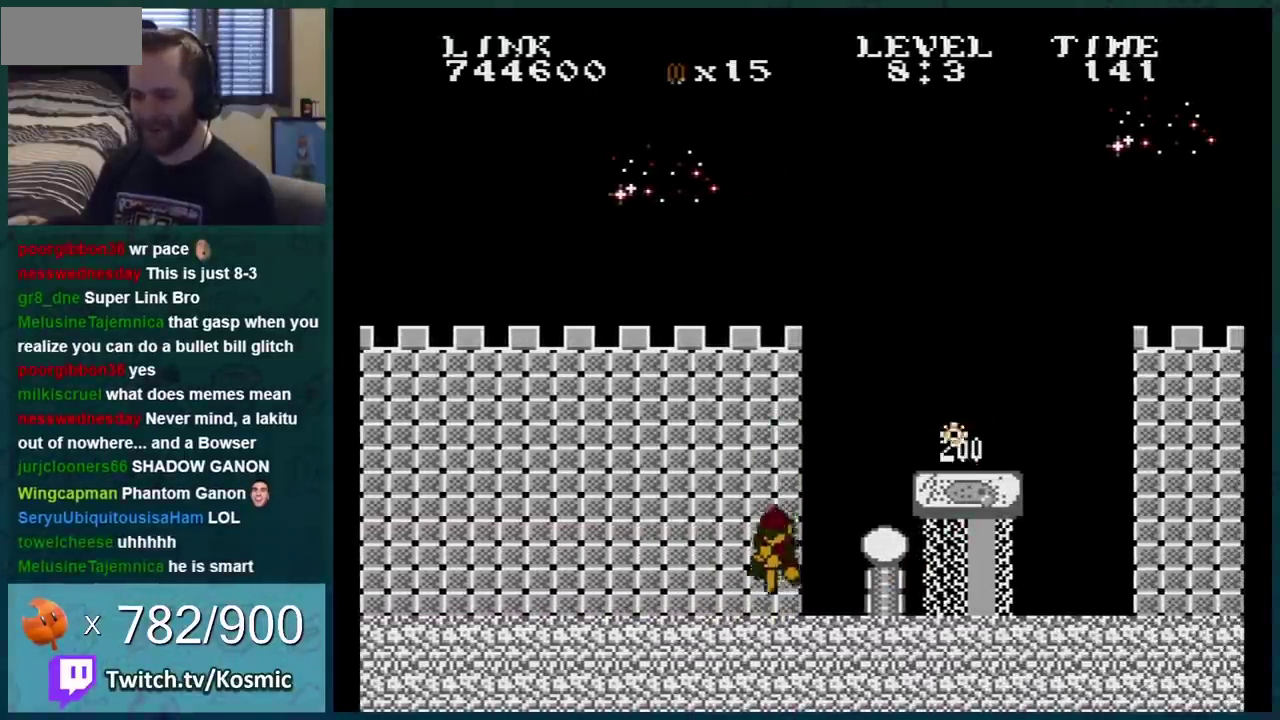
{"buttons": ["A", "B", "DPAD_RIGHT"], "events": [[301, "A", "down"]]}
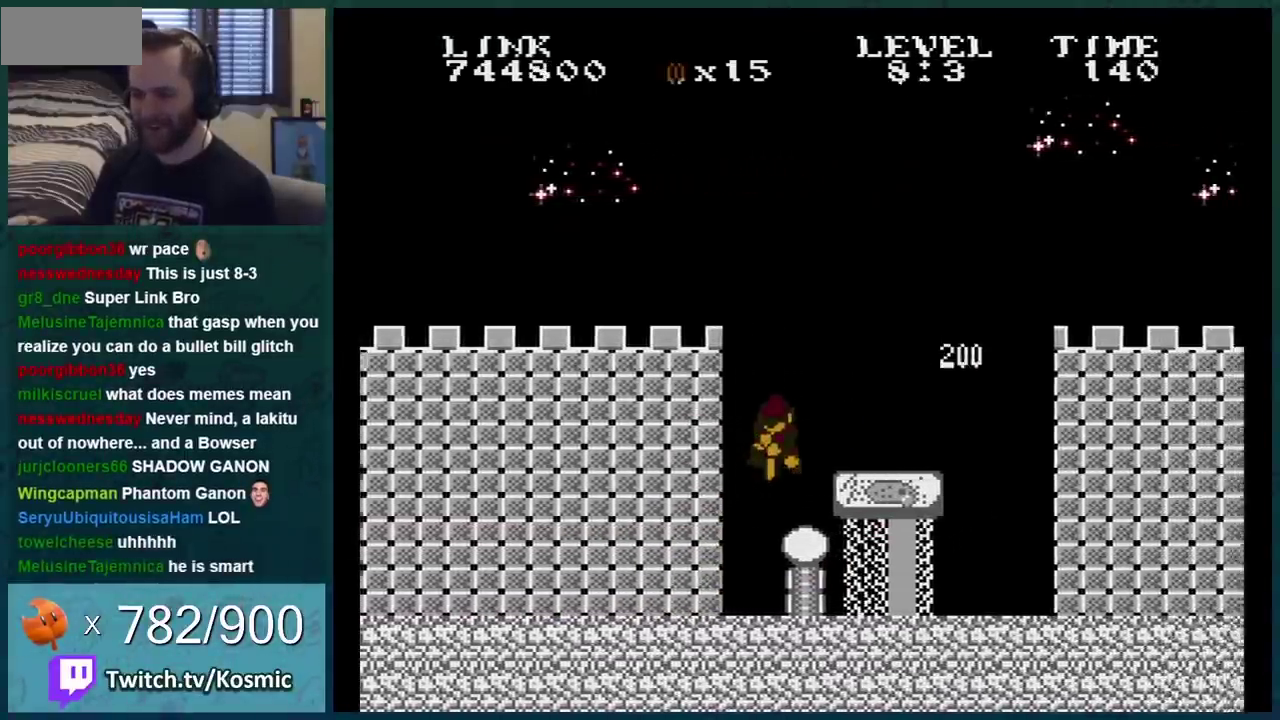
{"buttons": ["B", "DPAD_RIGHT"], "events": [[350, "A", "up"]]}
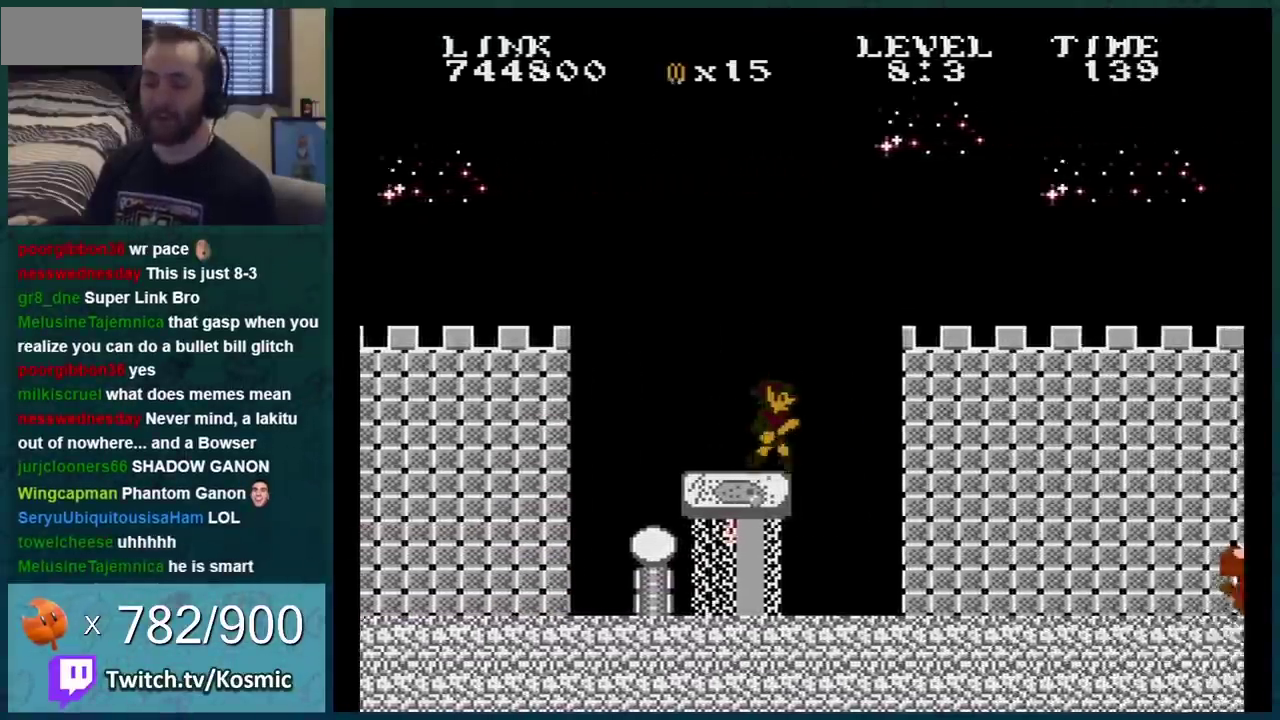
{"buttons": ["B"], "events": [[34, "DPAD_RIGHT", "up"], [351, "B", "up"], [484, "B", "down"]]}
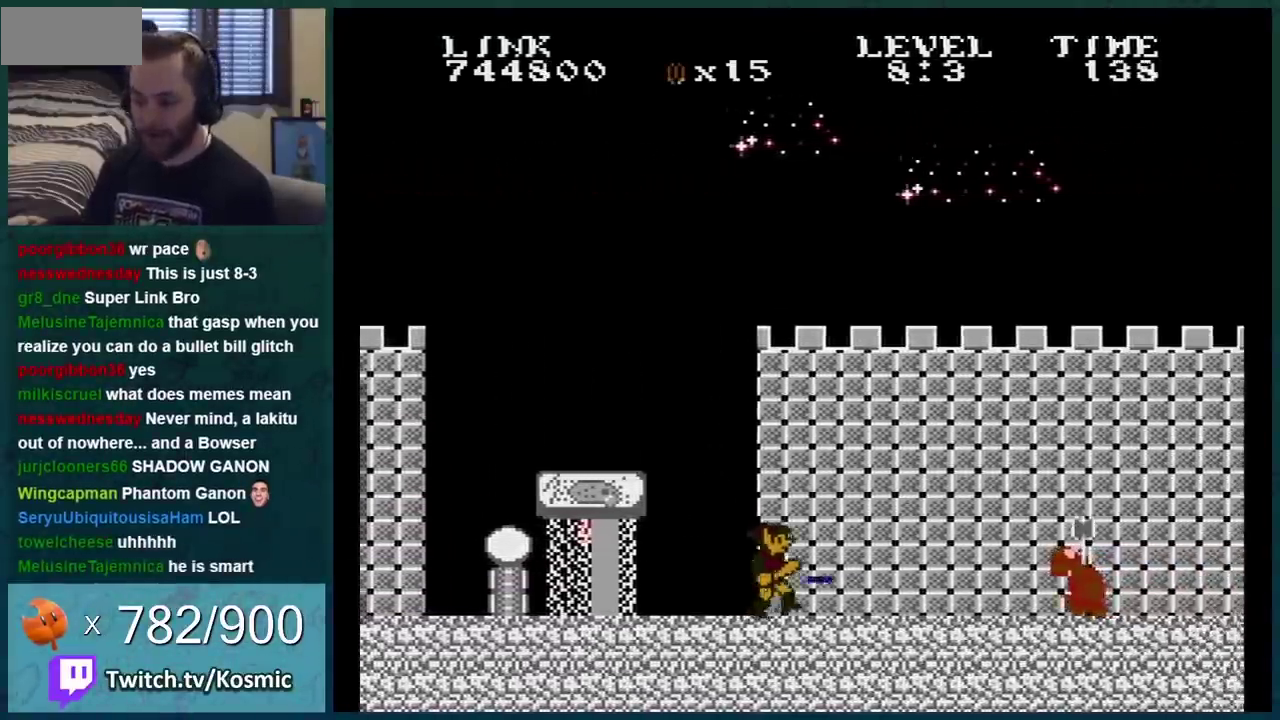
{"buttons": ["B"], "events": [[33, "B", "up"], [100, "B", "down"]]}
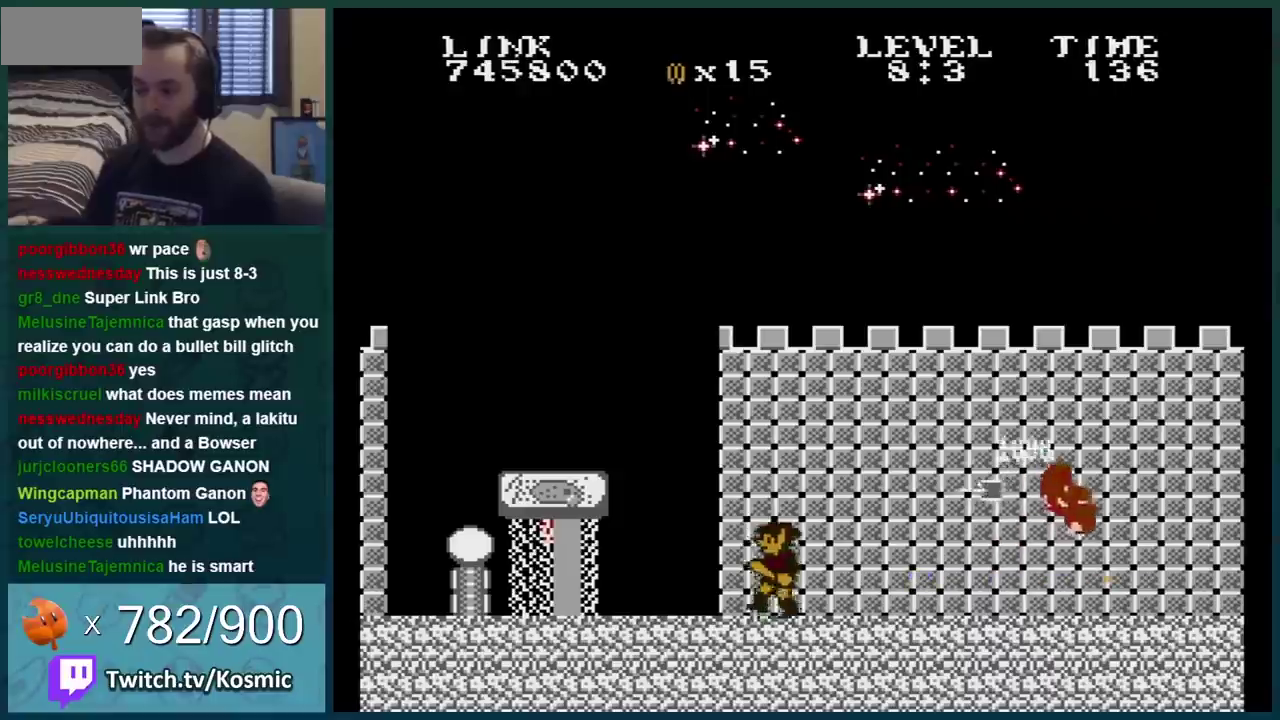
{"buttons": ["B", "DPAD_RIGHT"], "events": [[17, "DPAD_LEFT", "down"], [417, "DPAD_LEFT", "up"], [451, "DPAD_RIGHT", "down"]]}
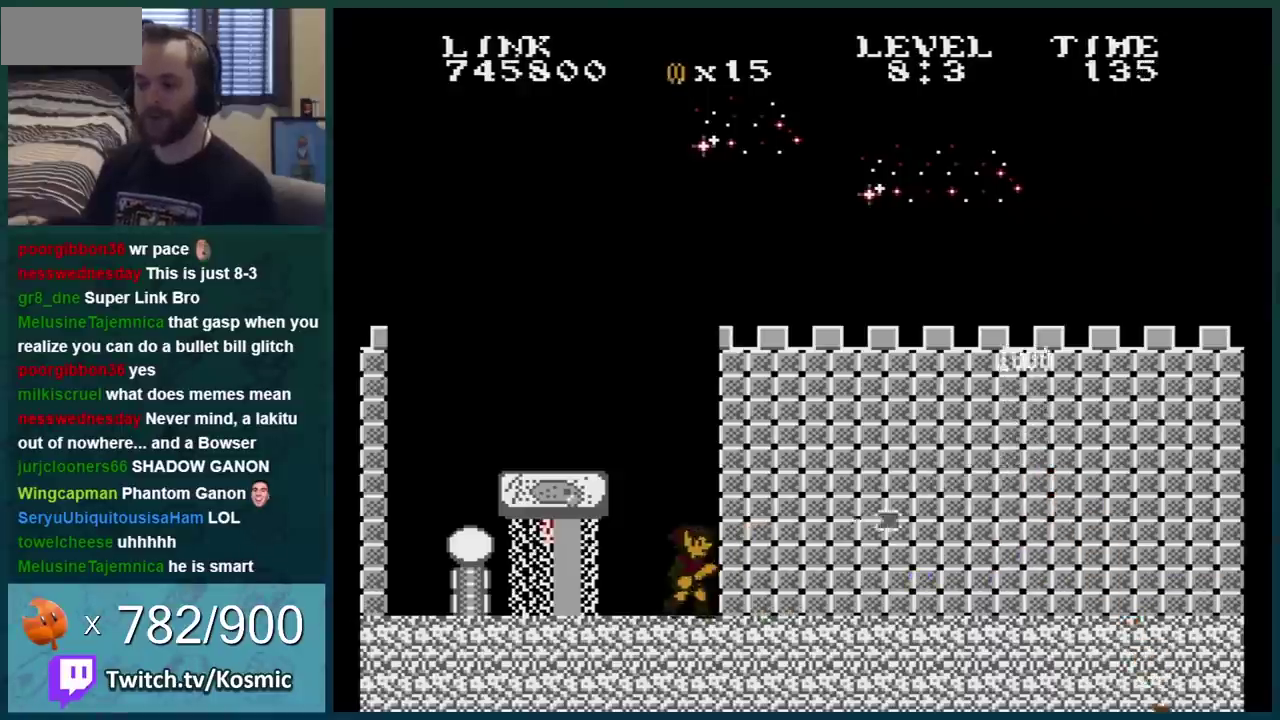
{"buttons": ["B", "DPAD_RIGHT"], "events": [[66, "A", "down"], [283, "A", "up"]]}
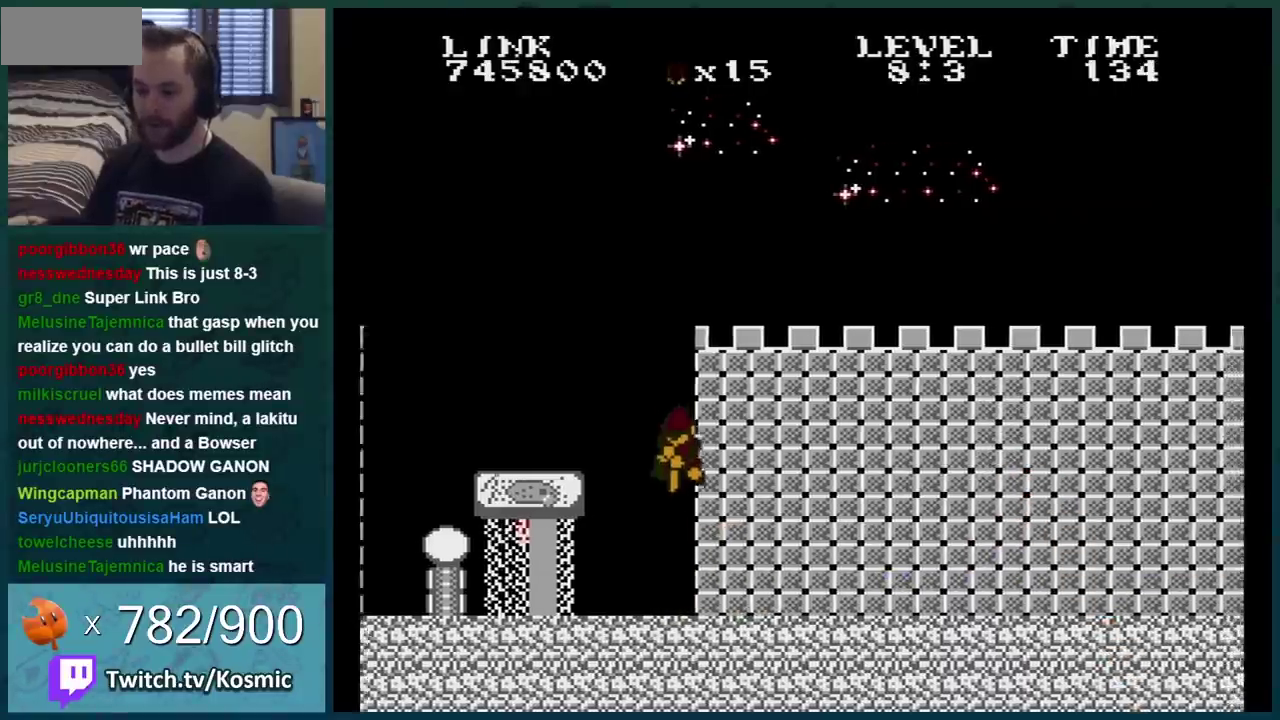
{"buttons": ["B", "DPAD_RIGHT"], "events": []}
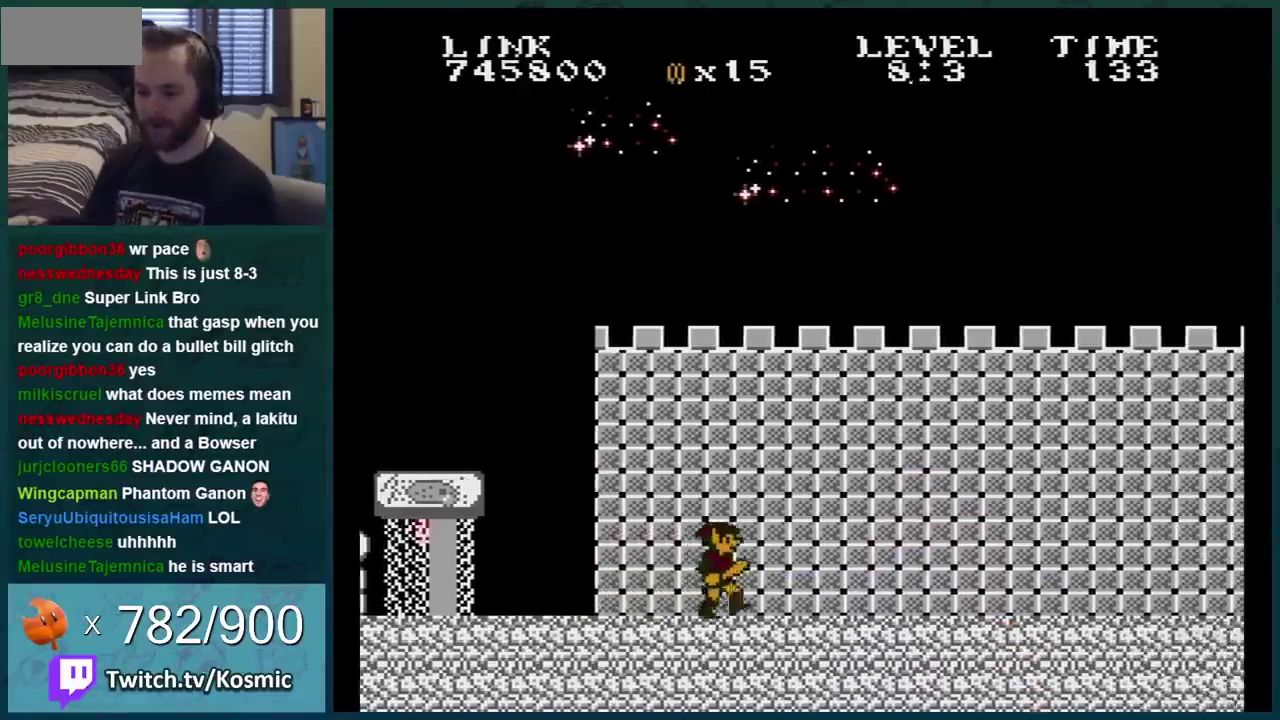
{"buttons": ["B"], "events": [[66, "B", "up"], [150, "B", "down"], [283, "DPAD_RIGHT", "up"]]}
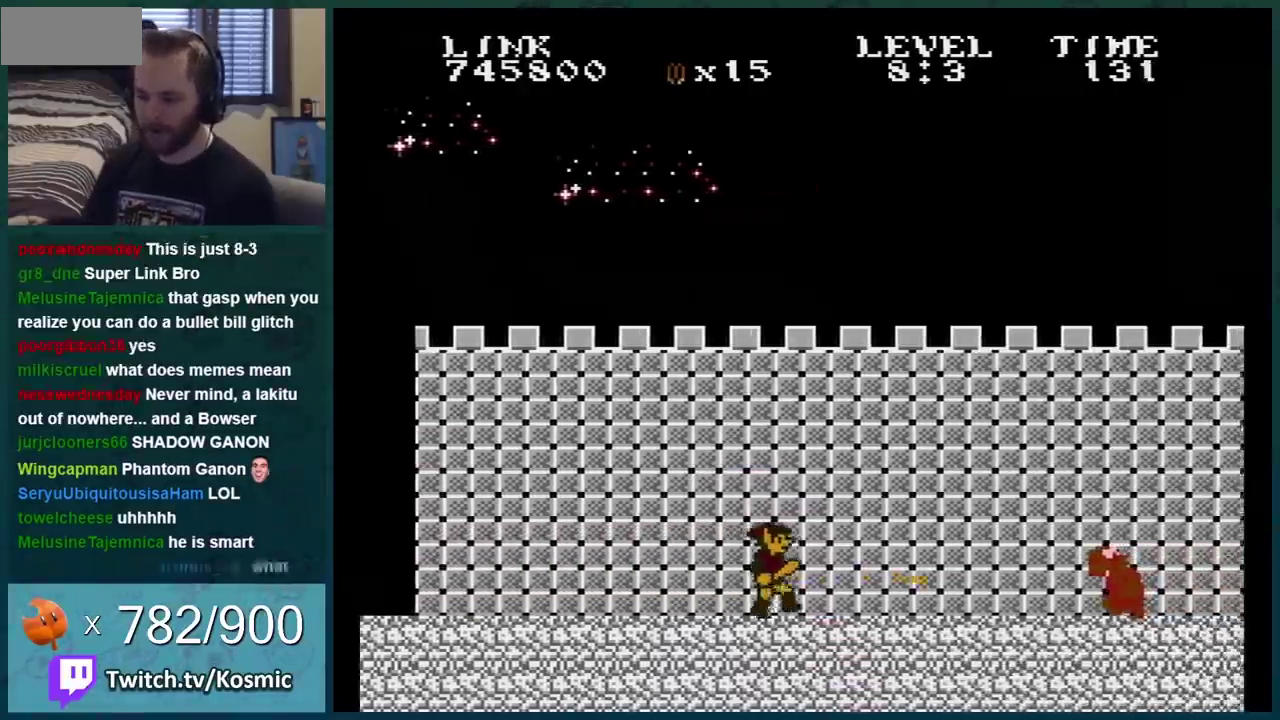
{"buttons": ["B", "DPAD_RIGHT"], "events": [[217, "DPAD_RIGHT", "down"], [351, "DPAD_RIGHT", "up"], [467, "DPAD_RIGHT", "down"]]}
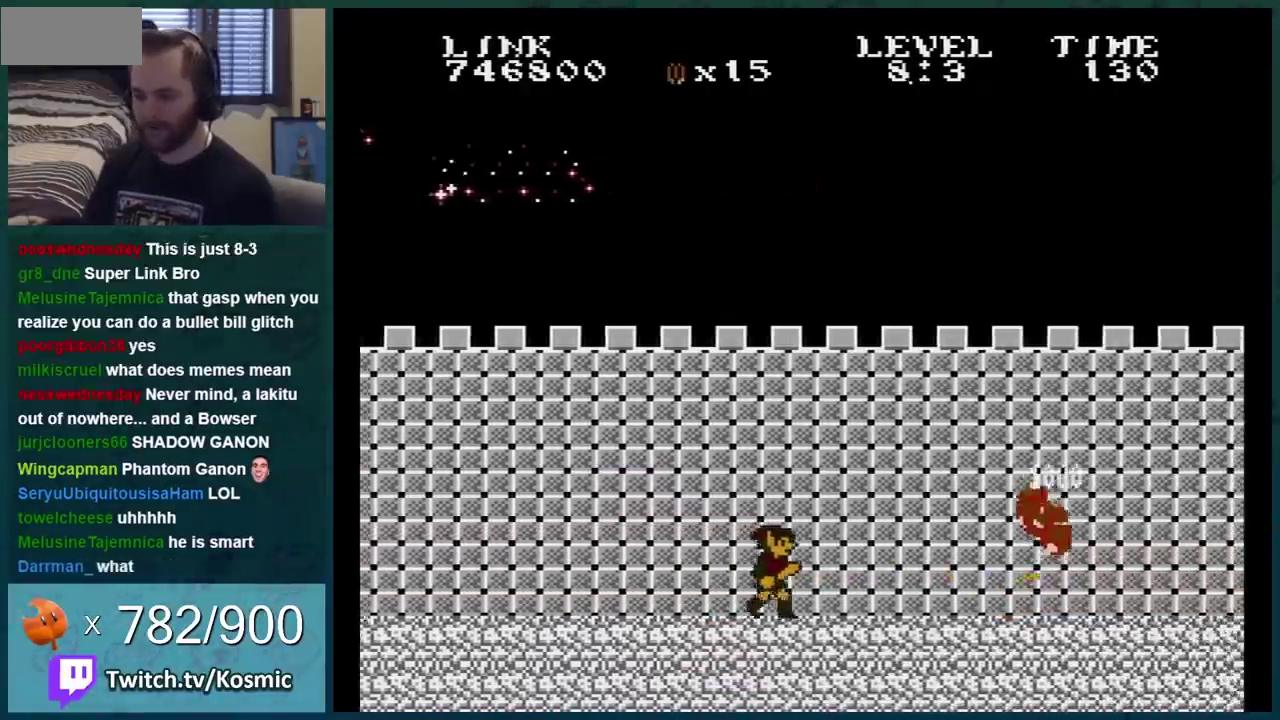
{"buttons": ["B"], "events": [[83, "DPAD_RIGHT", "up"], [167, "DPAD_RIGHT", "down"], [234, "DPAD_RIGHT", "up"], [350, "DPAD_RIGHT", "down"], [484, "DPAD_RIGHT", "up"]]}
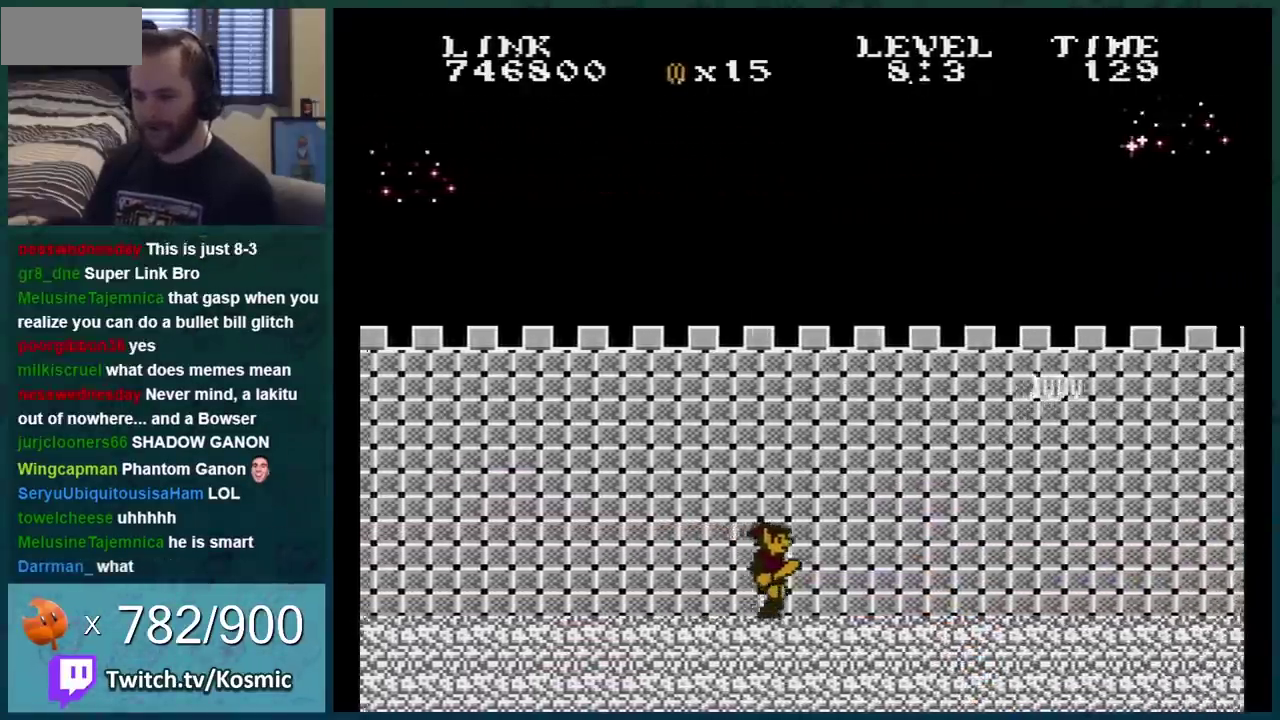
{"buttons": ["B"], "events": [[50, "DPAD_RIGHT", "down"], [166, "DPAD_RIGHT", "up"], [266, "DPAD_RIGHT", "down"], [450, "DPAD_RIGHT", "up"]]}
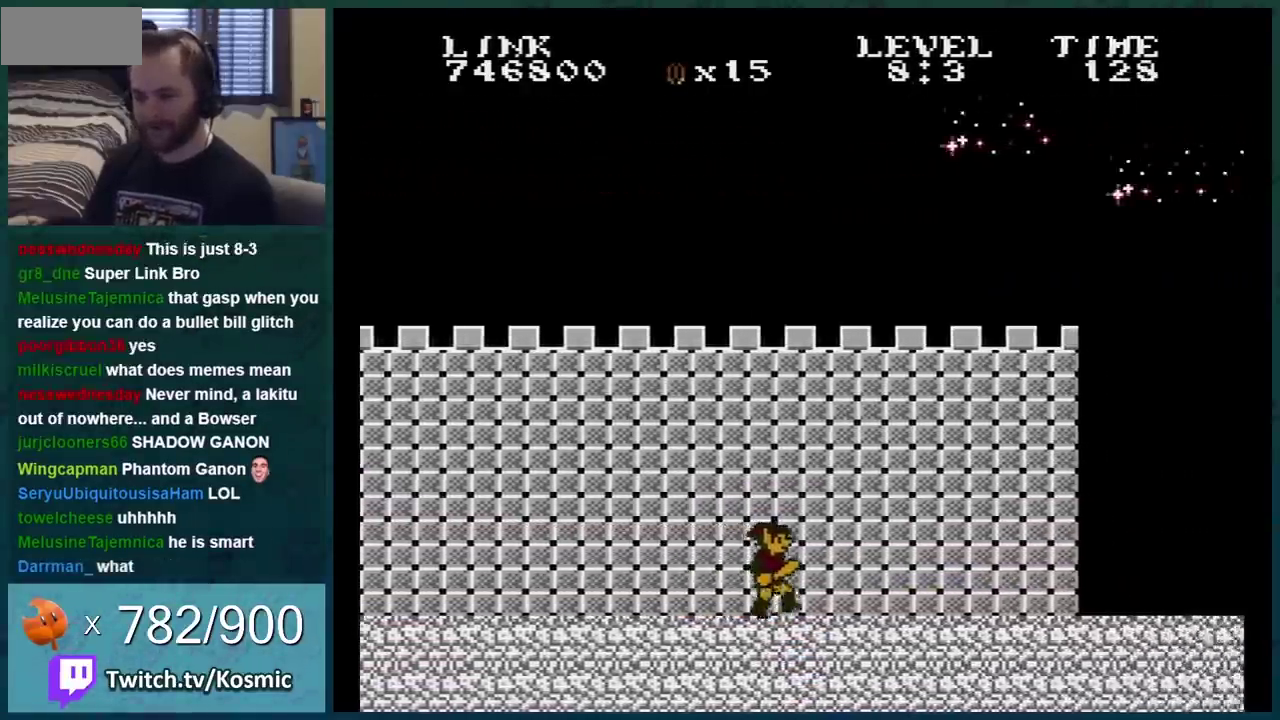
{"buttons": ["B", "DPAD_RIGHT"], "events": [[50, "DPAD_RIGHT", "down"], [167, "DPAD_RIGHT", "up"], [234, "DPAD_RIGHT", "down"], [384, "DPAD_RIGHT", "up"], [451, "DPAD_RIGHT", "down"]]}
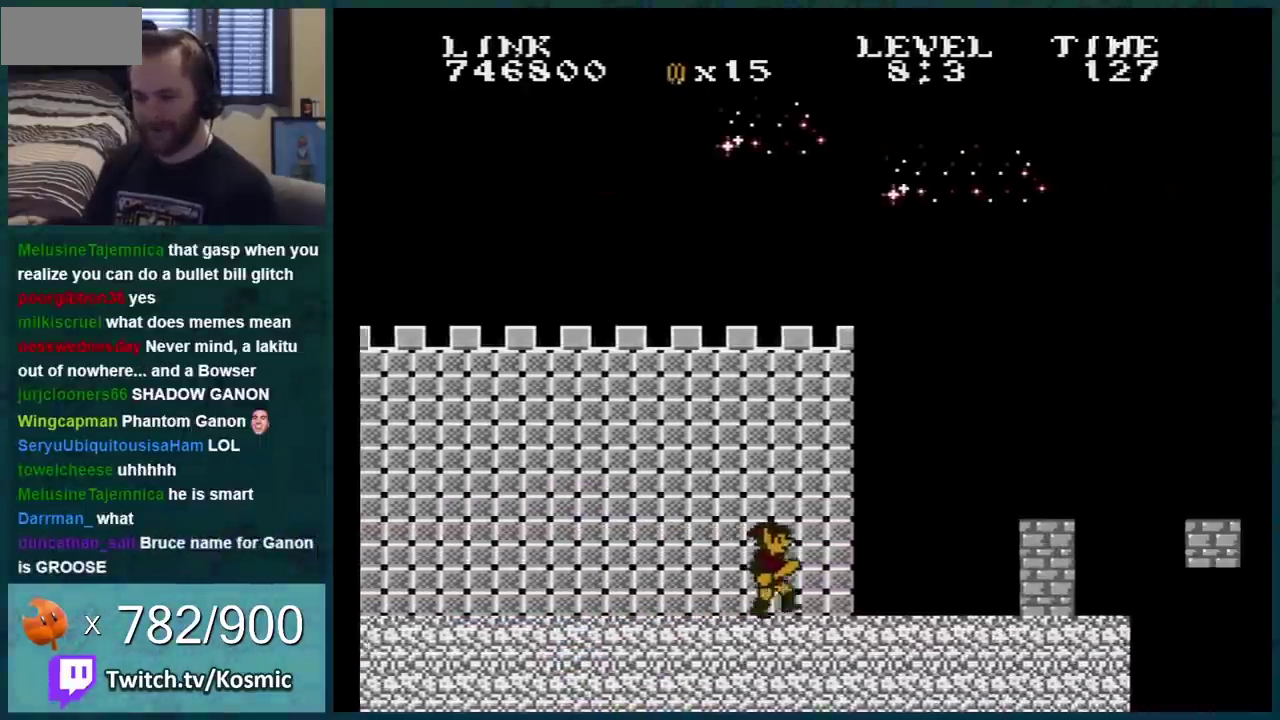
{"buttons": ["B", "DPAD_LEFT"], "events": [[166, "DPAD_RIGHT", "up"], [200, "A", "down"], [300, "A", "up"], [300, "DPAD_LEFT", "down"]]}
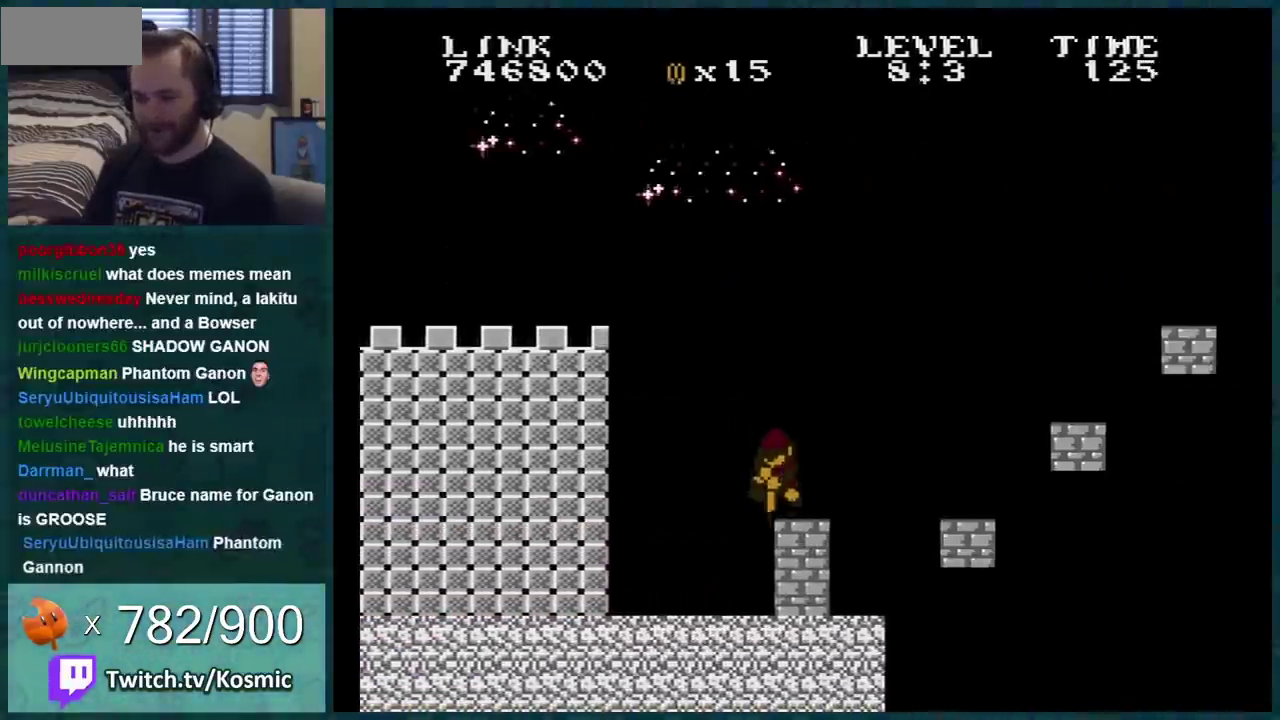
{"buttons": ["A", "B", "DPAD_RIGHT"], "events": [[267, "DPAD_LEFT", "up"], [384, "A", "down"], [417, "DPAD_RIGHT", "down"]]}
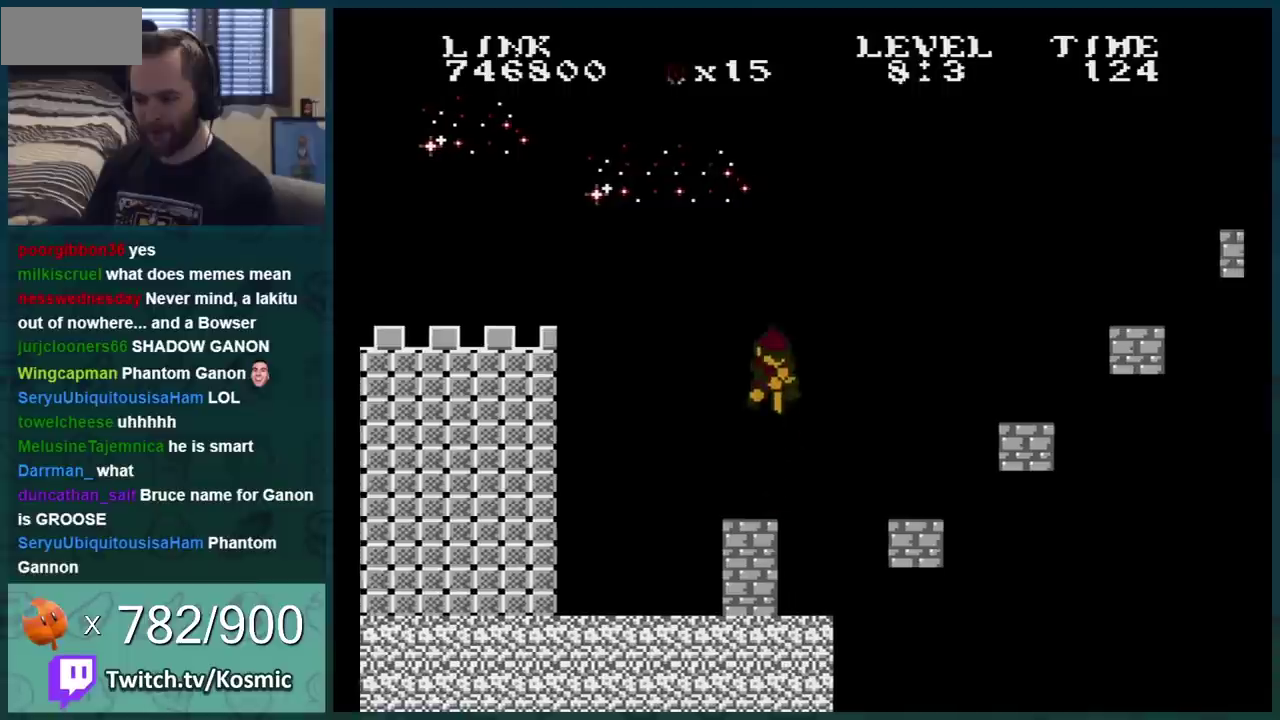
{"buttons": ["B", "DPAD_LEFT"], "events": [[216, "A", "up"], [350, "DPAD_RIGHT", "up"], [417, "DPAD_LEFT", "down"]]}
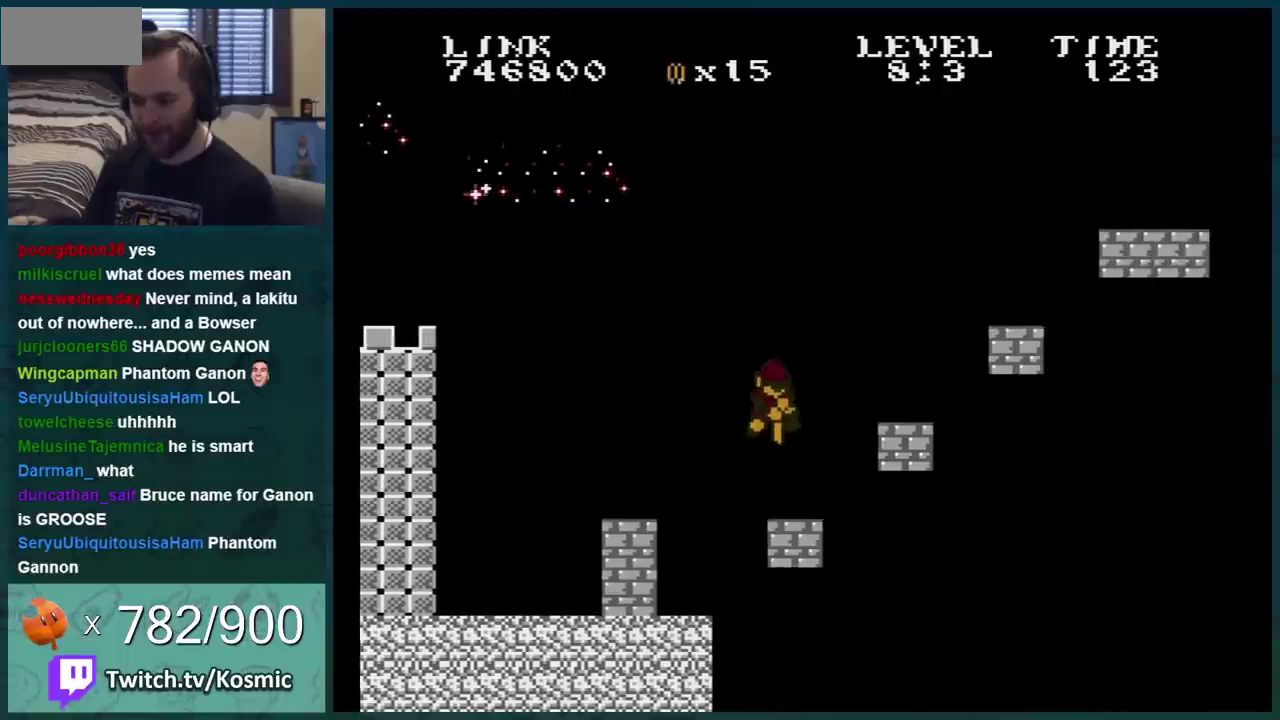
{"buttons": ["A", "B", "DPAD_RIGHT"], "events": [[100, "DPAD_LEFT", "up"], [234, "A", "down"], [267, "DPAD_RIGHT", "down"]]}
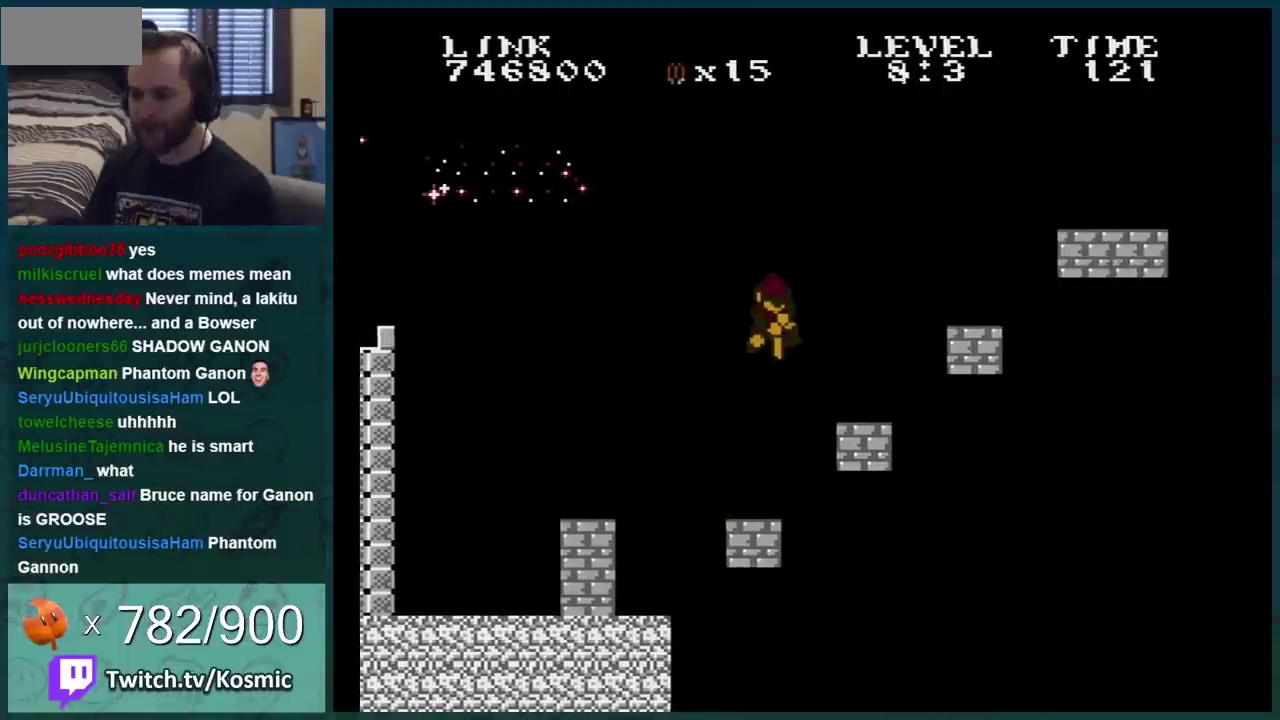
{"buttons": ["A", "B", "DPAD_RIGHT"], "events": [[66, "A", "up"], [133, "DPAD_RIGHT", "up"], [200, "DPAD_LEFT", "down"], [383, "DPAD_LEFT", "up"], [483, "A", "down"], [500, "DPAD_RIGHT", "down"]]}
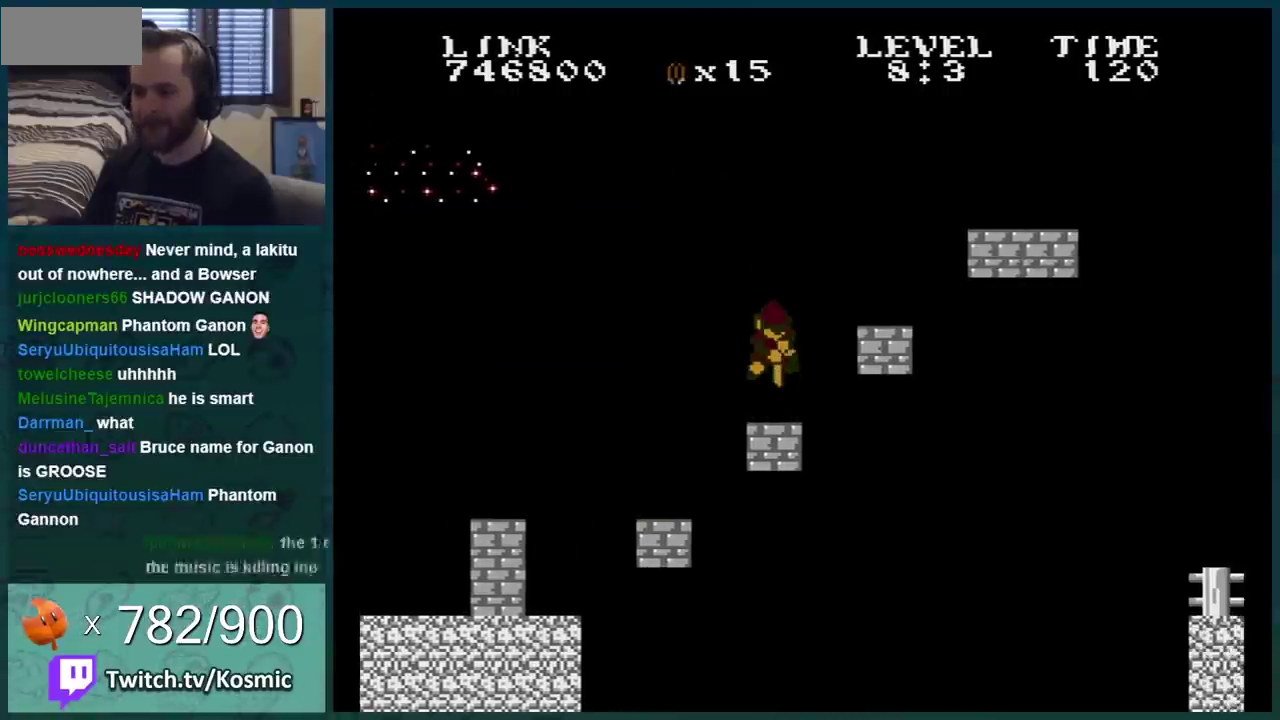
{"buttons": ["B", "DPAD_LEFT"], "events": [[284, "A", "up"], [317, "DPAD_RIGHT", "up"], [417, "DPAD_LEFT", "down"]]}
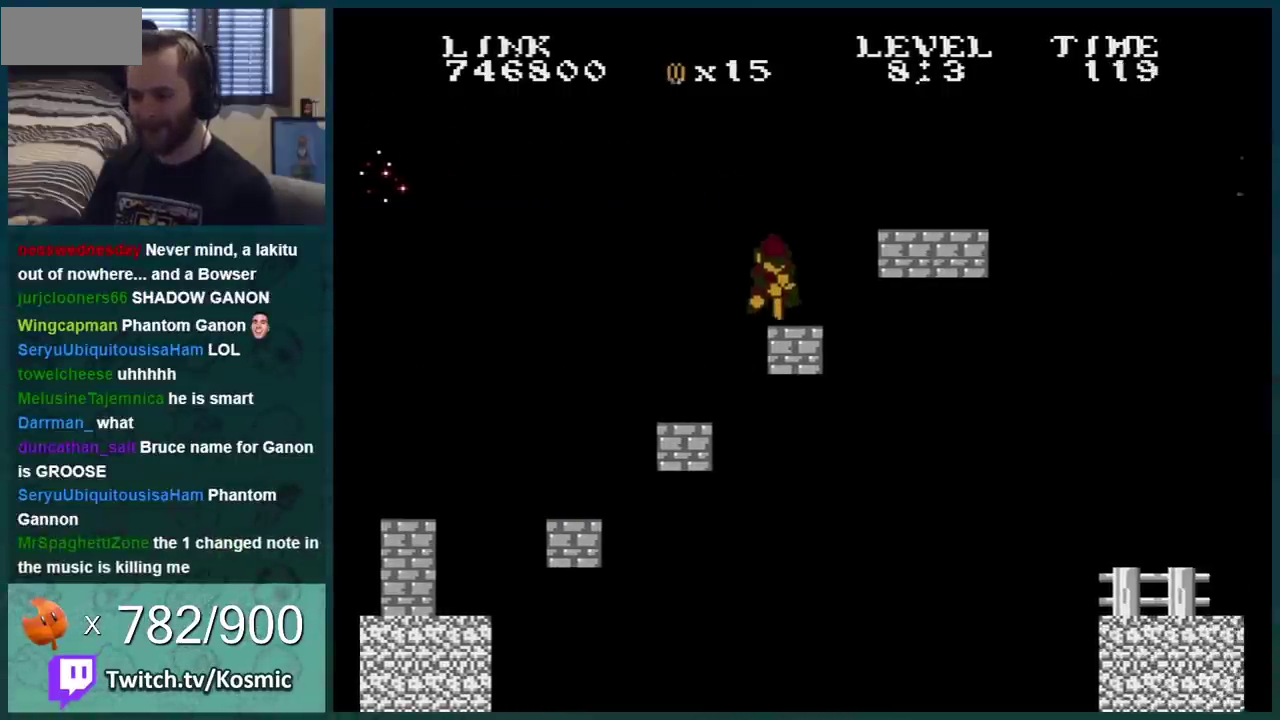
{"buttons": ["B", "DPAD_RIGHT"], "events": [[33, "DPAD_LEFT", "up"], [150, "A", "down"], [183, "DPAD_RIGHT", "down"], [500, "A", "up"]]}
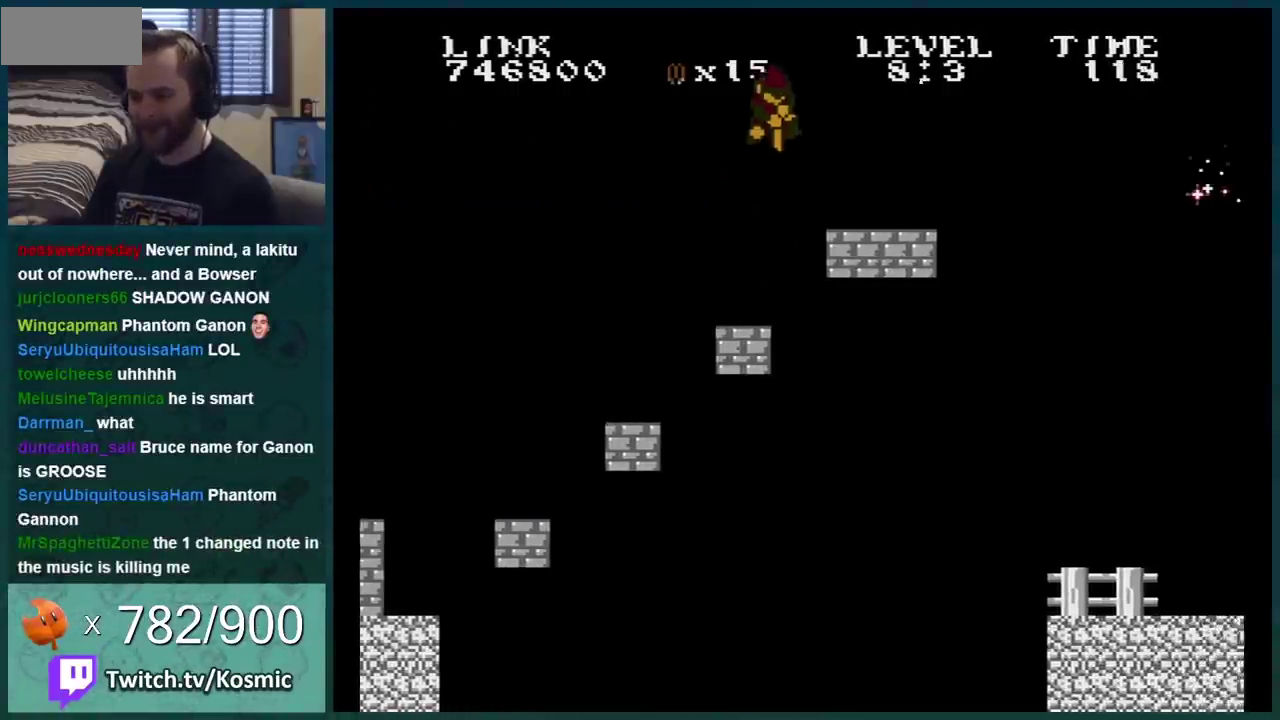
{"buttons": ["A", "B", "DPAD_RIGHT"], "events": [[467, "A", "down"]]}
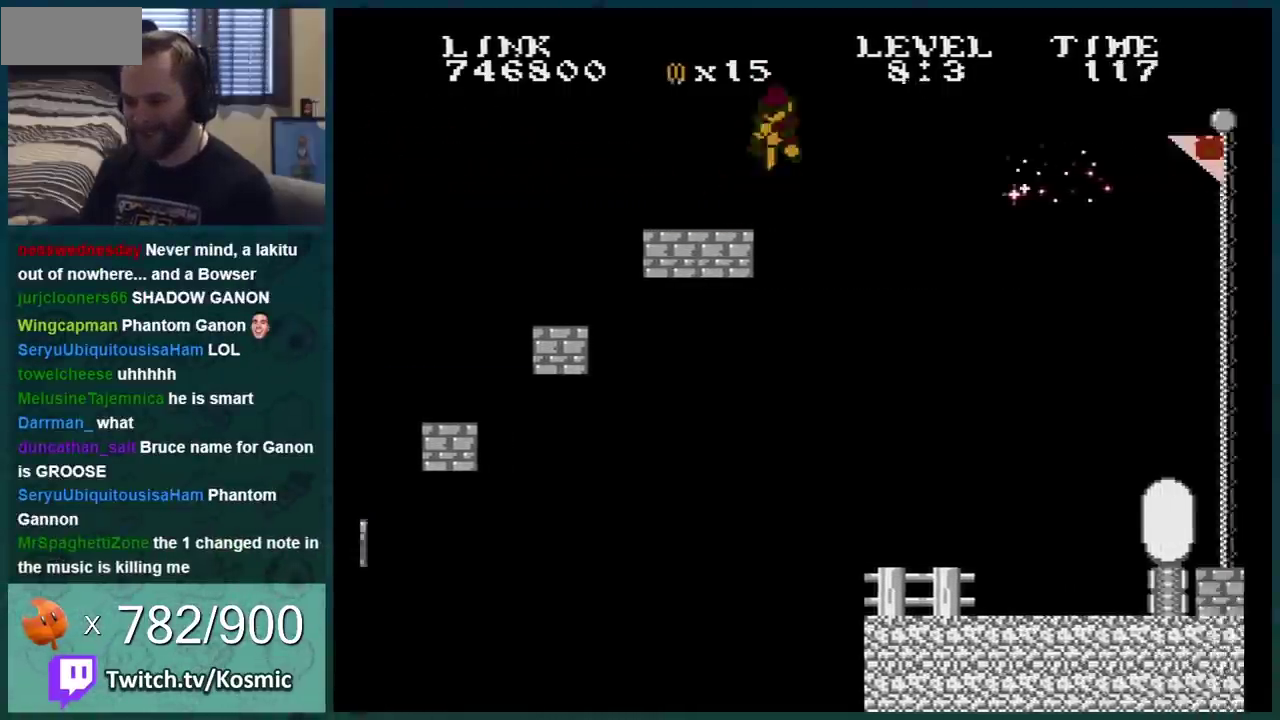
{"buttons": ["A", "B", "DPAD_UP", "DPAD_RIGHT"], "events": [[400, "DPAD_UP", "down"]]}
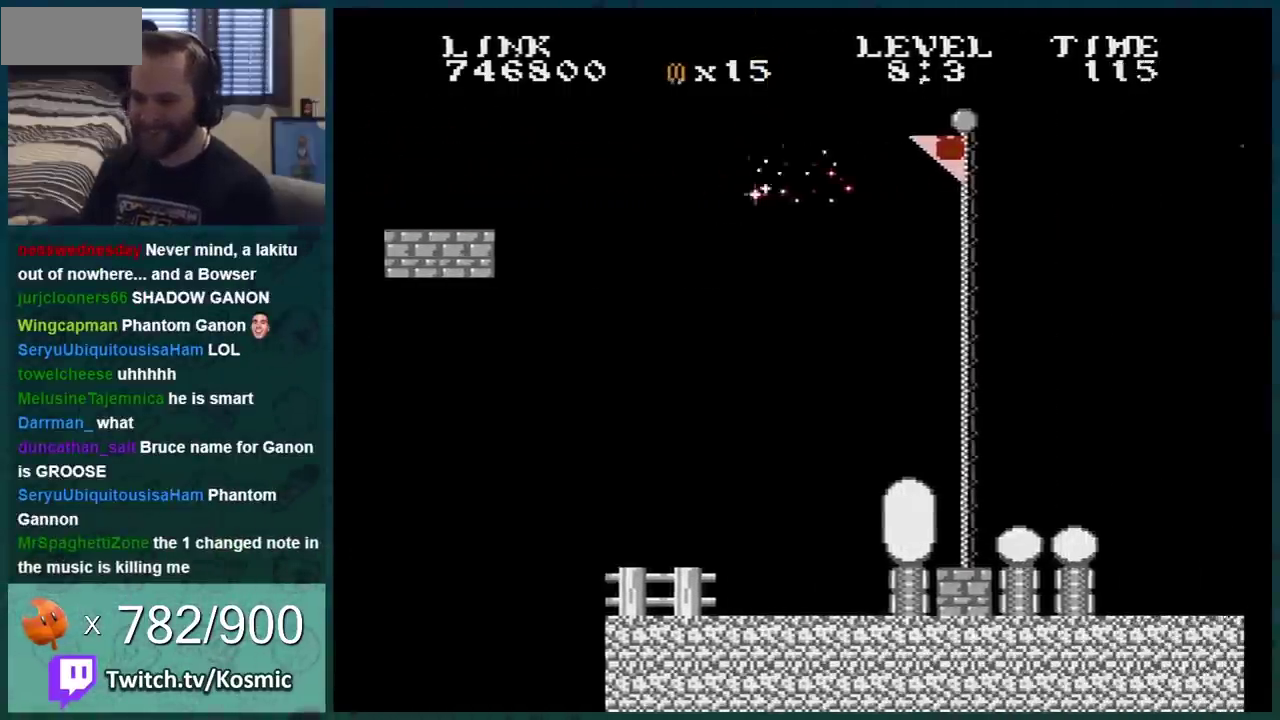
{"buttons": [], "events": [[33, "A", "up"], [33, "DPAD_RIGHT", "up"], [33, "DPAD_UP", "up"], [67, "B", "up"]]}
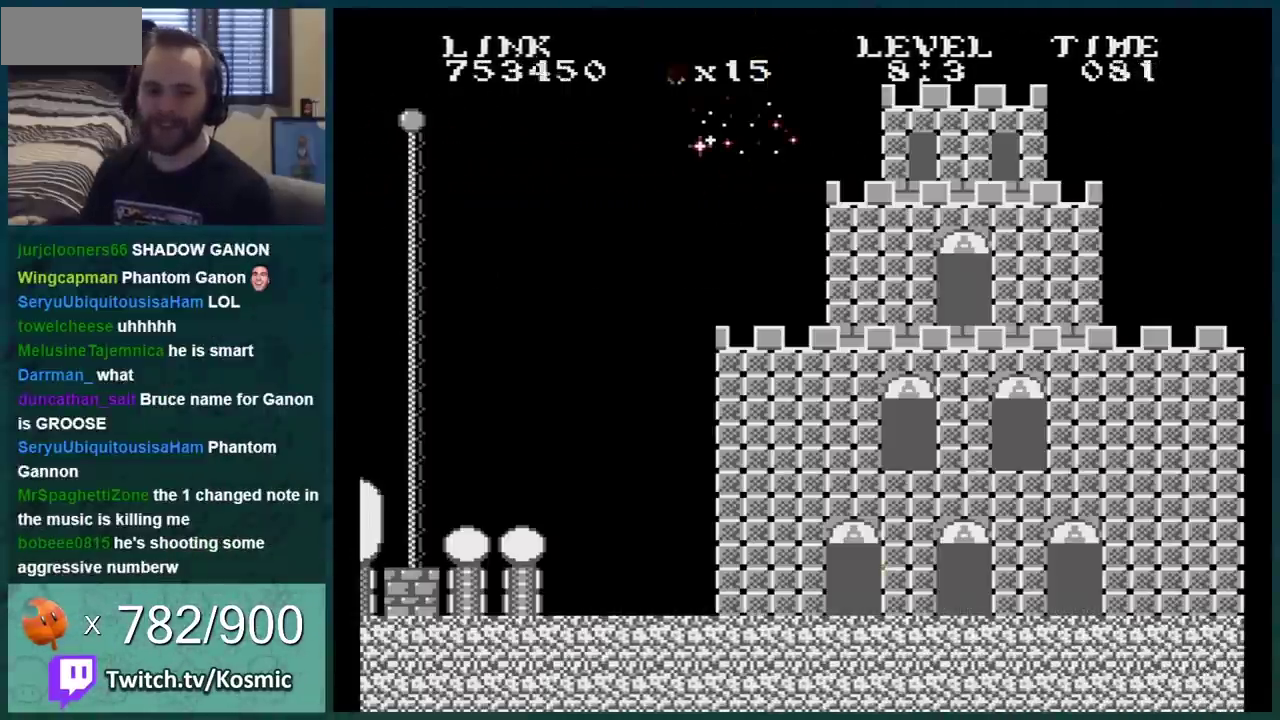
{"buttons": [], "events": []}
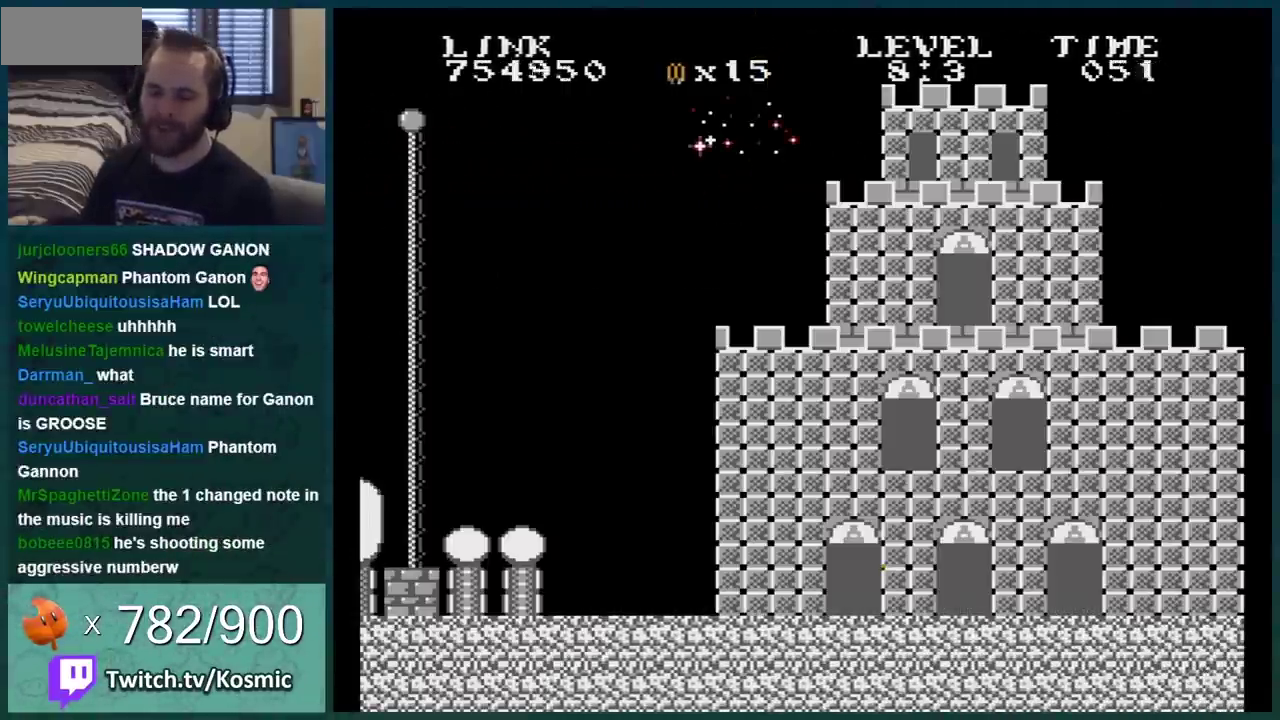
{"buttons": ["B"], "events": [[200, "A", "down"], [217, "B", "down"], [317, "A", "up"], [317, "B", "up"], [384, "A", "down"], [451, "B", "down"], [467, "A", "up"]]}
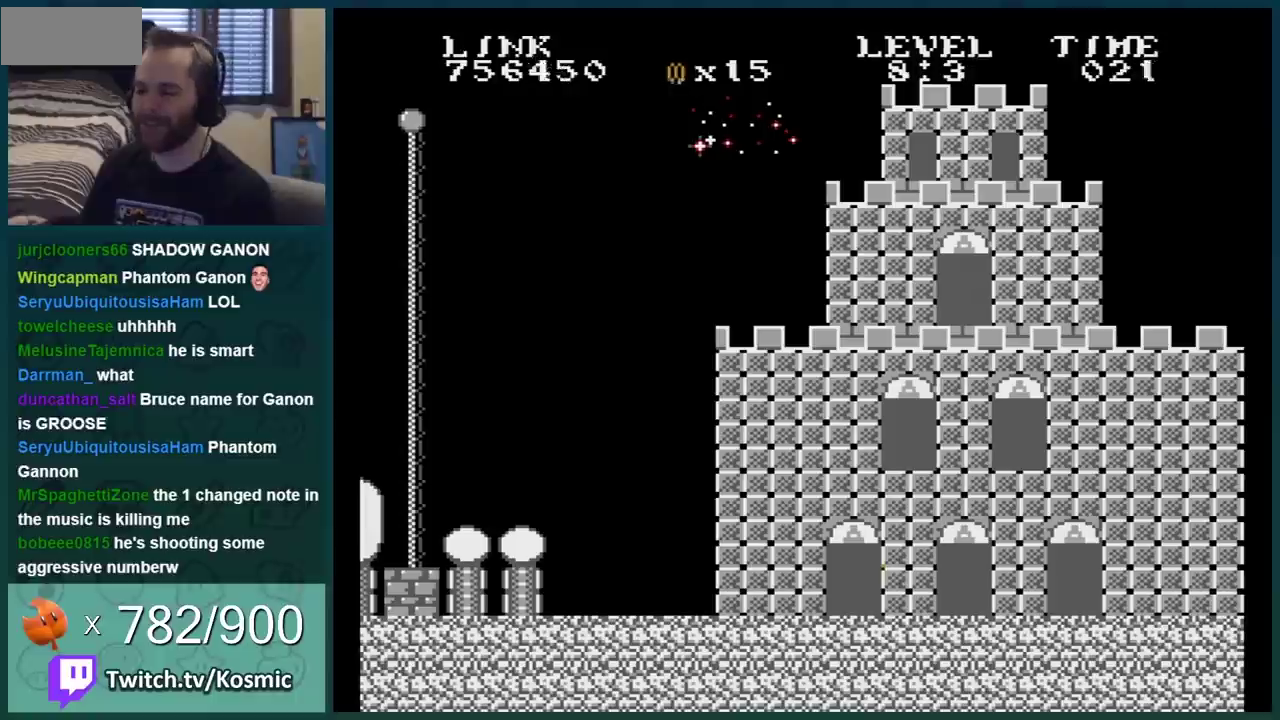
{"buttons": ["A"], "events": [[66, "B", "up"], [100, "A", "down"], [183, "A", "up"], [250, "A", "down"], [383, "A", "up"], [433, "A", "down"]]}